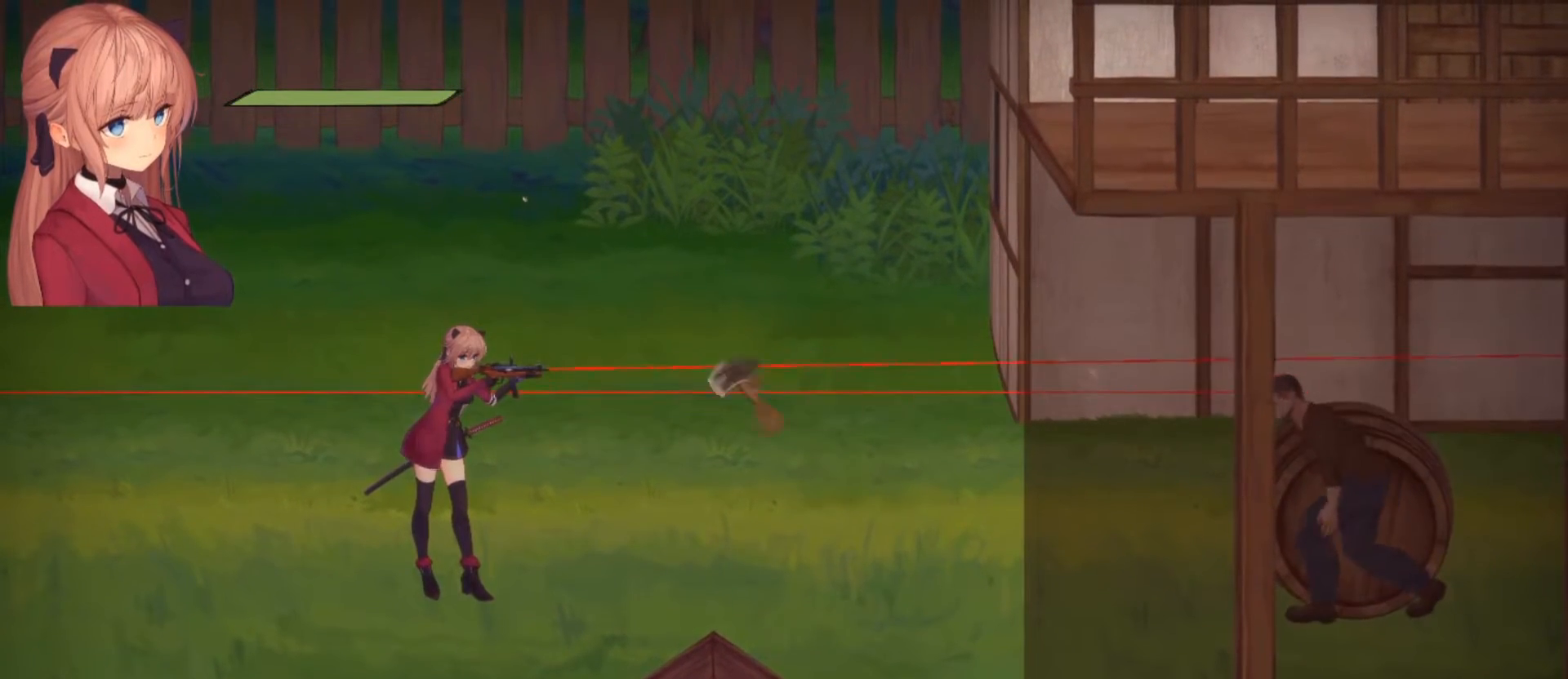
Gameplay with a controller (PlayStation layout); each line is a JSON object with the inputs held at the frame after it. "events" lists button and stick changes between this image and that frame as [ms after this image, input, new state], when the widget could be followed in between.
{"buttons": [], "left_stick": "center", "right_stick": "right", "events": [[67, "R2", "down"], [167, "R2", "up"], [333, "R2", "down"], [367, "R2", "up"]]}
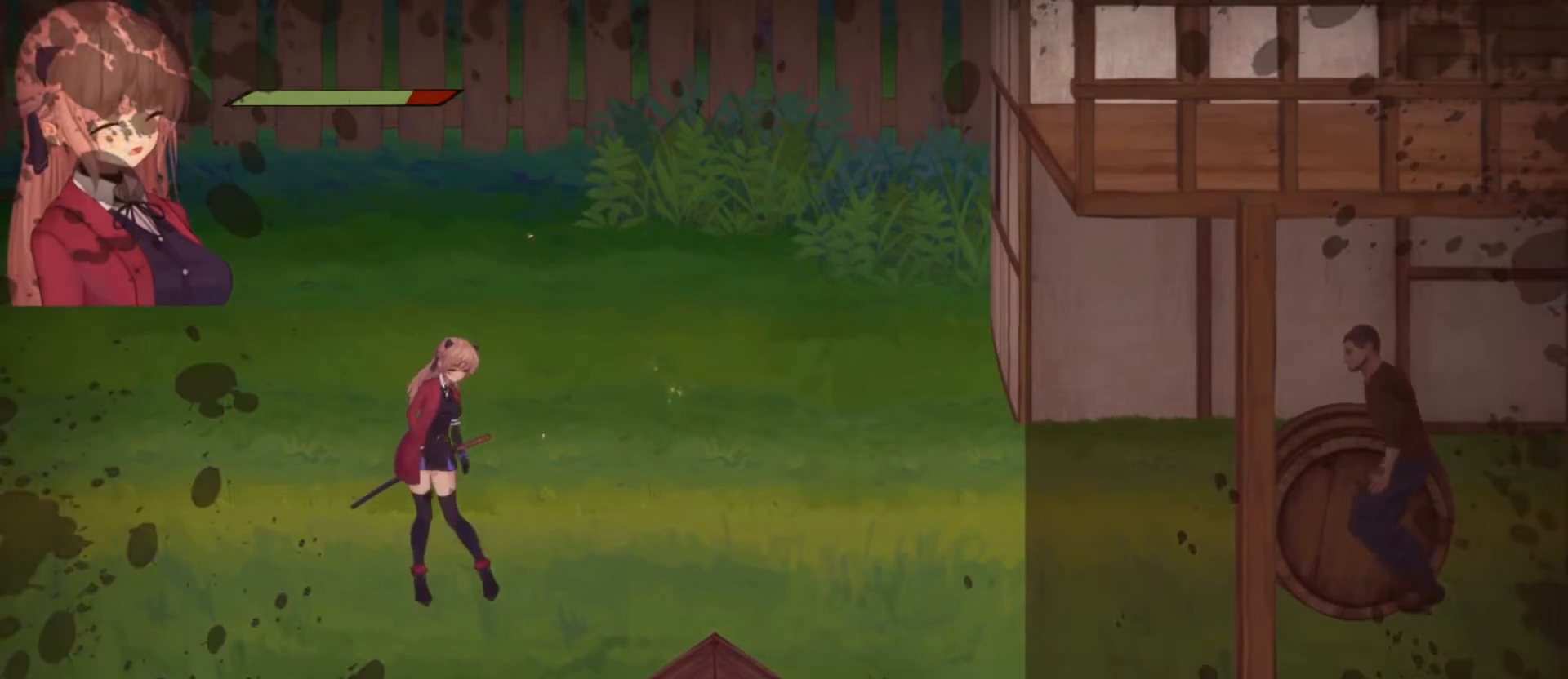
{"buttons": ["R2"], "left_stick": "center", "right_stick": "right", "events": [[167, "R2", "down"]]}
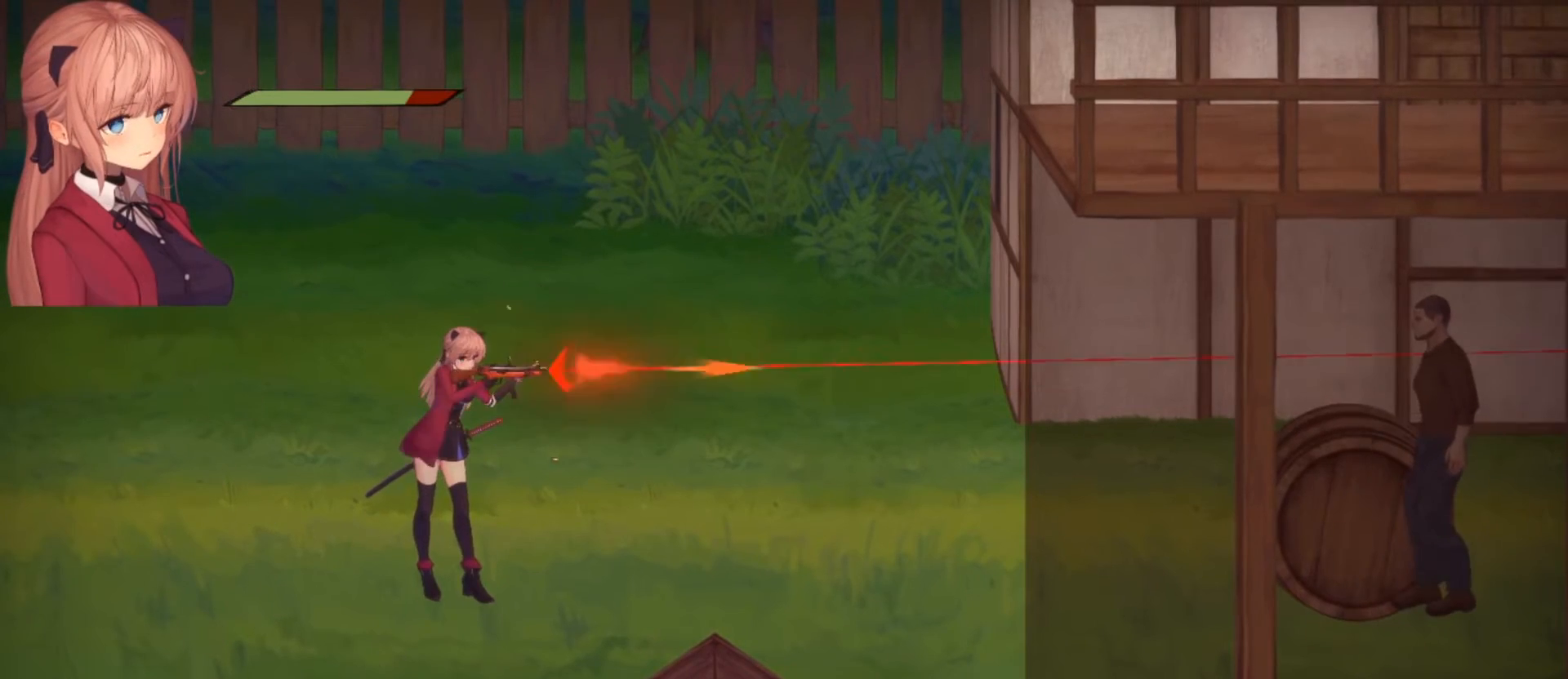
{"buttons": ["R2"], "left_stick": "center", "right_stick": "right", "events": [[67, "R2", "up"], [200, "R2", "down"]]}
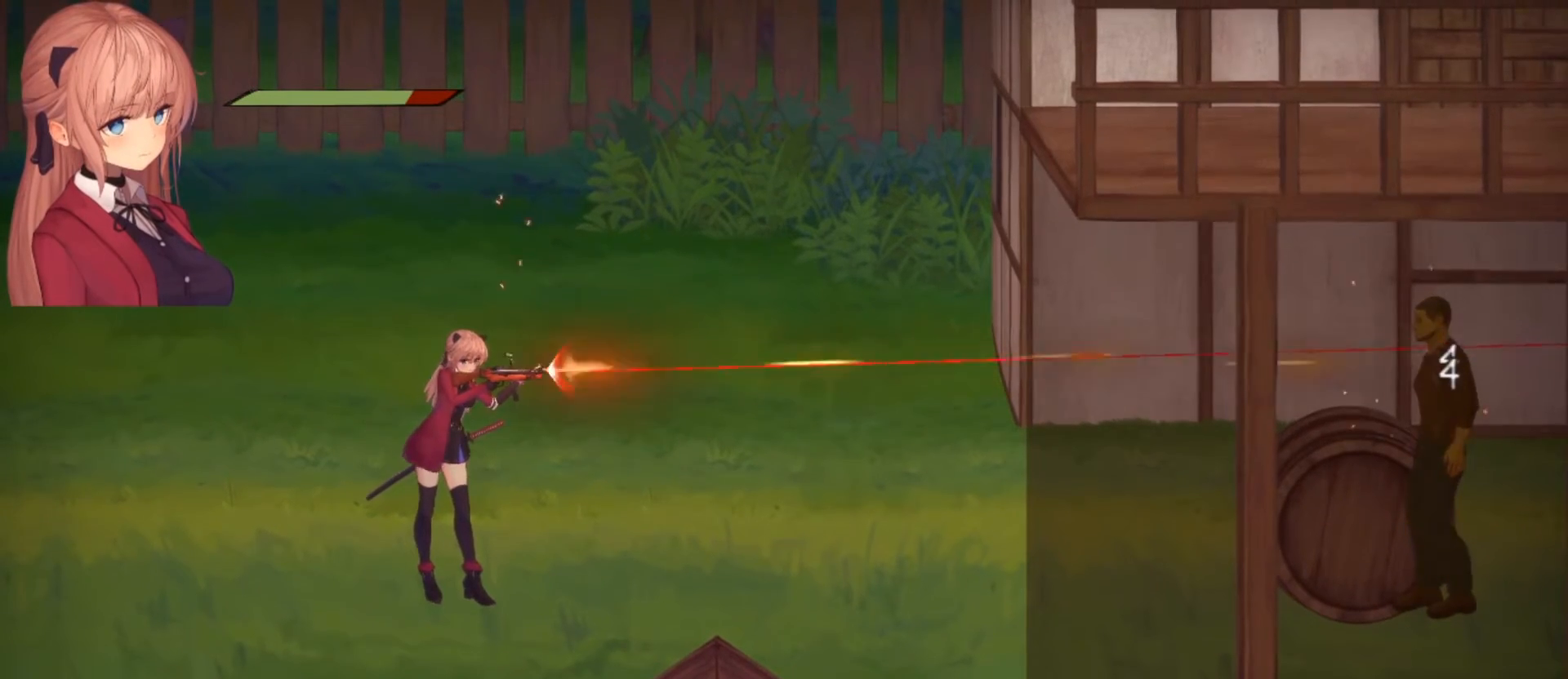
{"buttons": ["R2"], "left_stick": "center", "right_stick": "right", "events": []}
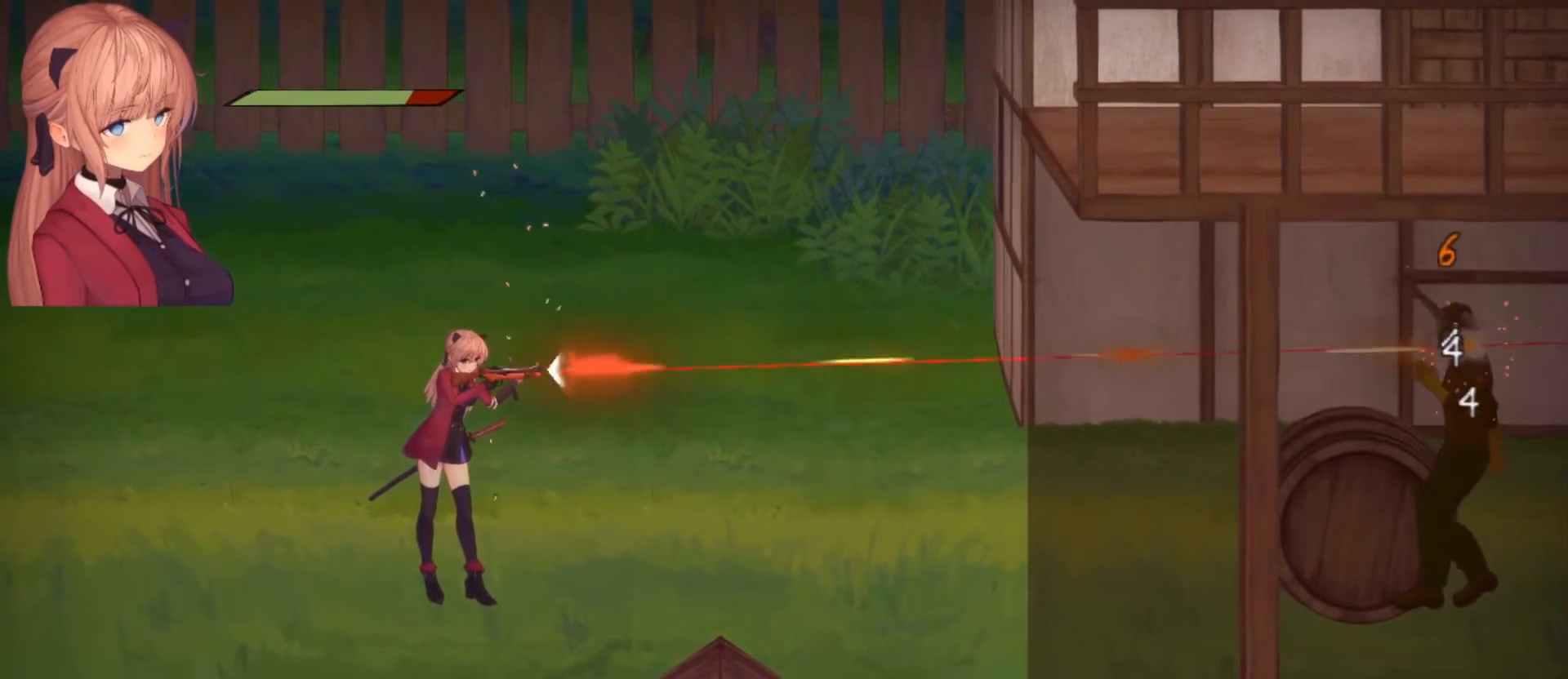
{"buttons": ["R2"], "left_stick": "center", "right_stick": "right", "events": []}
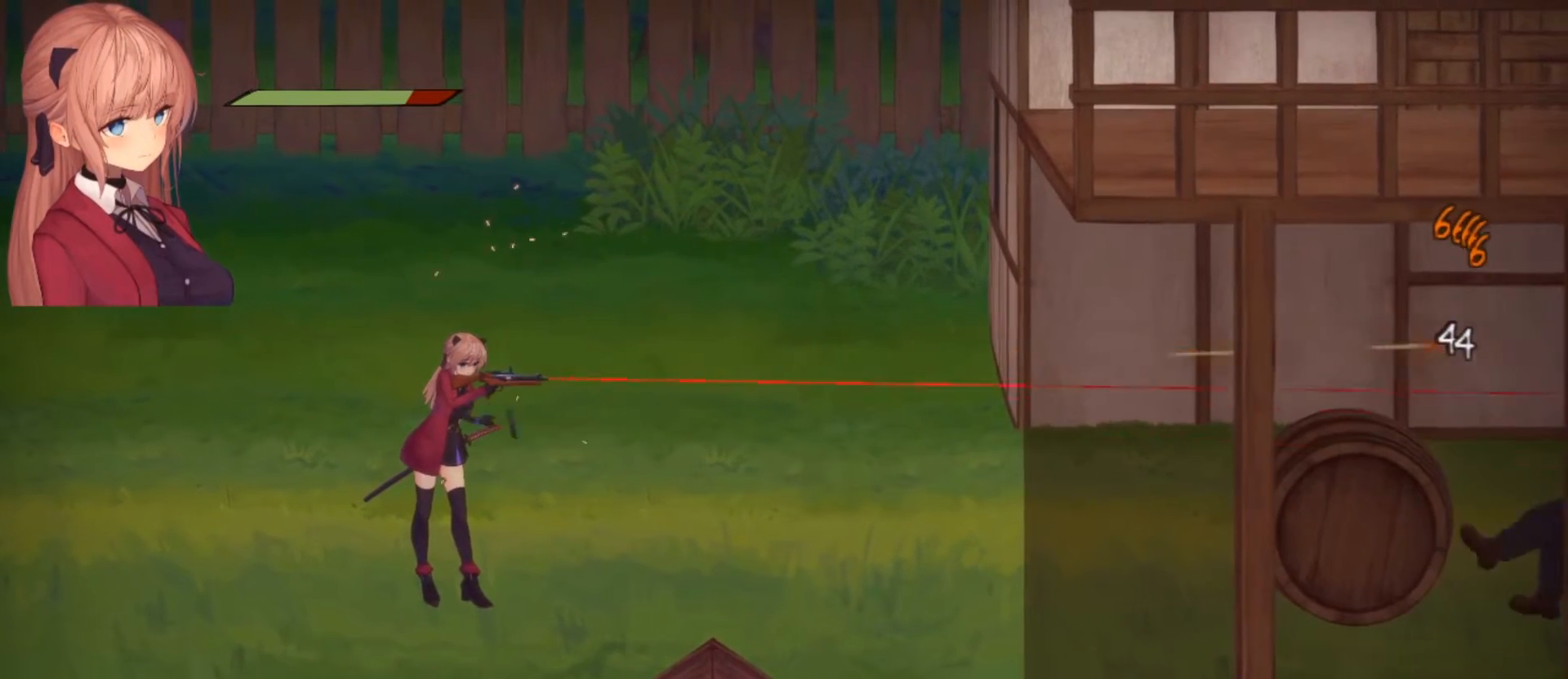
{"buttons": [], "left_stick": "center", "right_stick": "center", "events": [[267, "R2", "up"], [333, "right_stick", "center"]]}
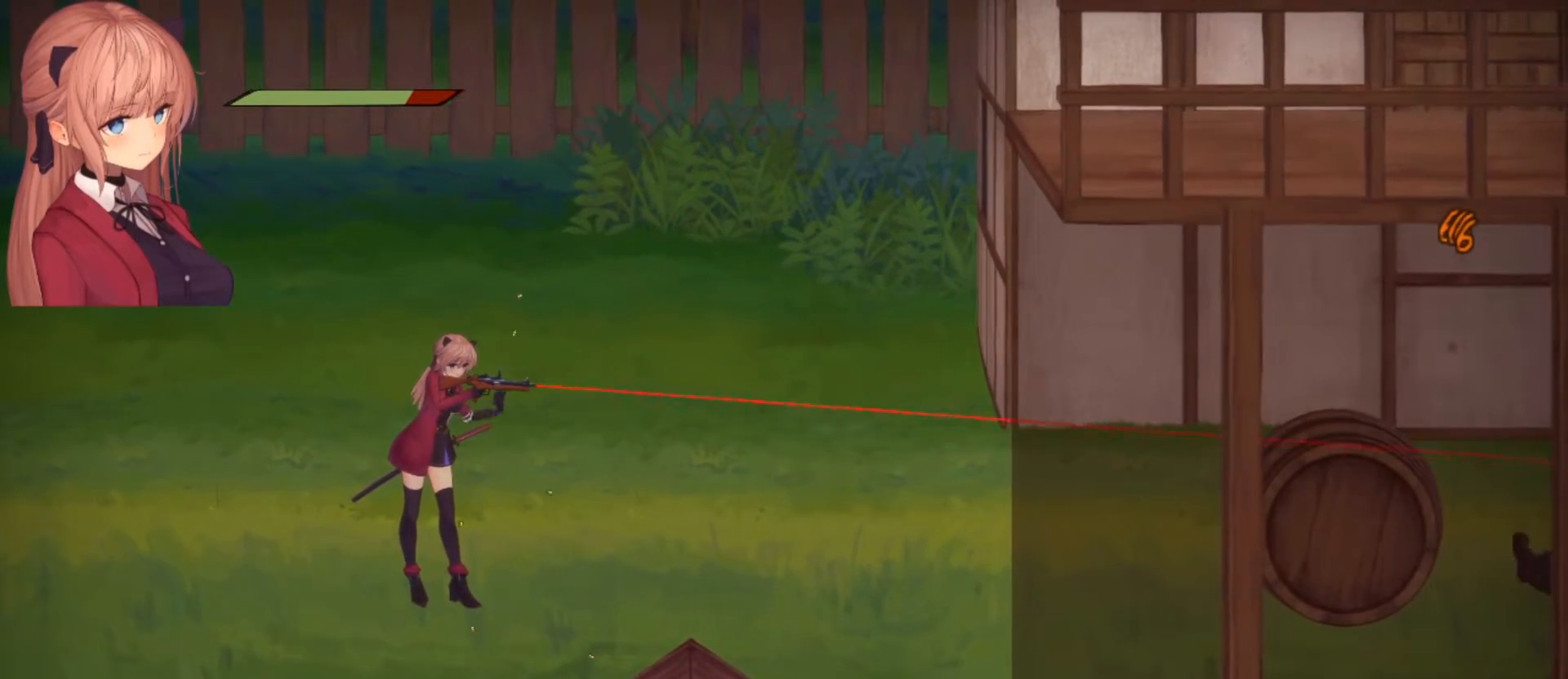
{"buttons": [], "left_stick": "right", "right_stick": "center", "events": [[333, "left_stick", "right"]]}
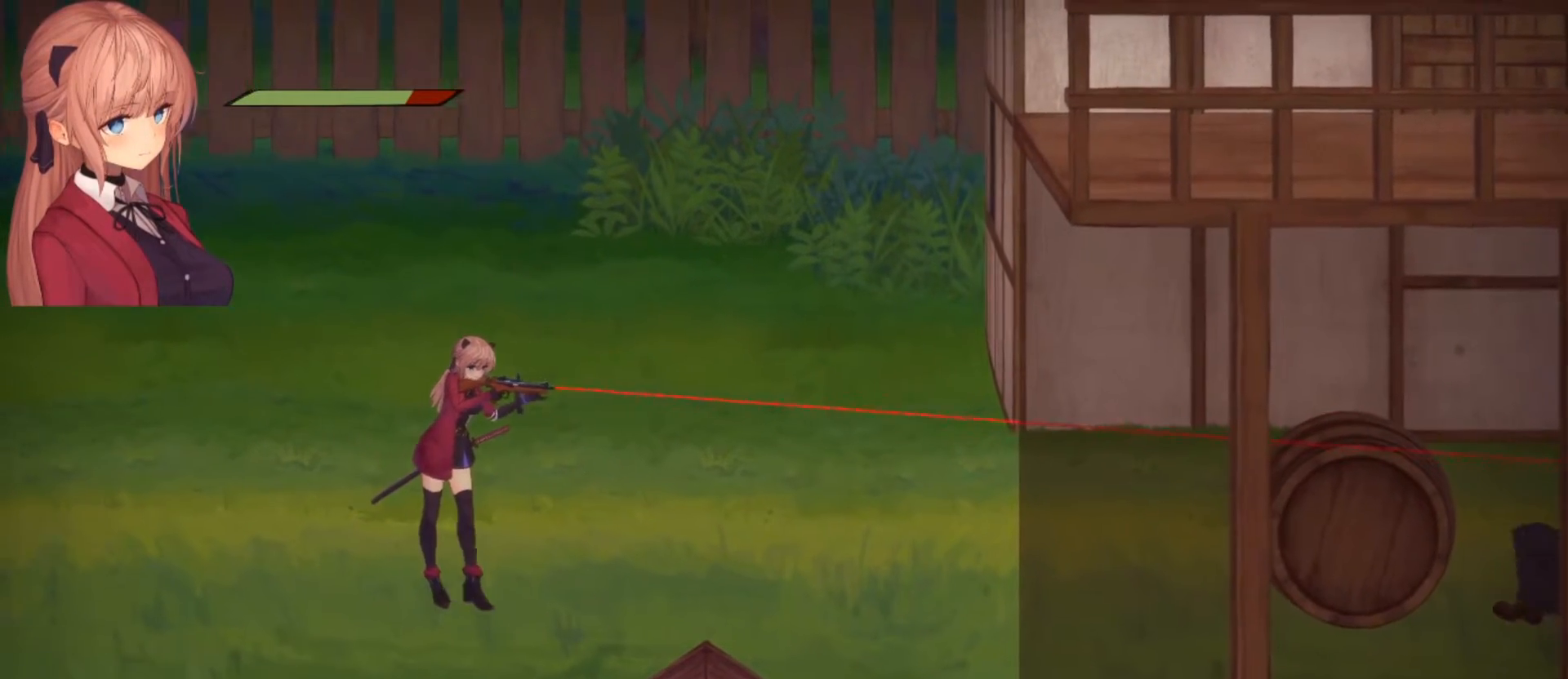
{"buttons": [], "left_stick": "right", "right_stick": "center", "events": []}
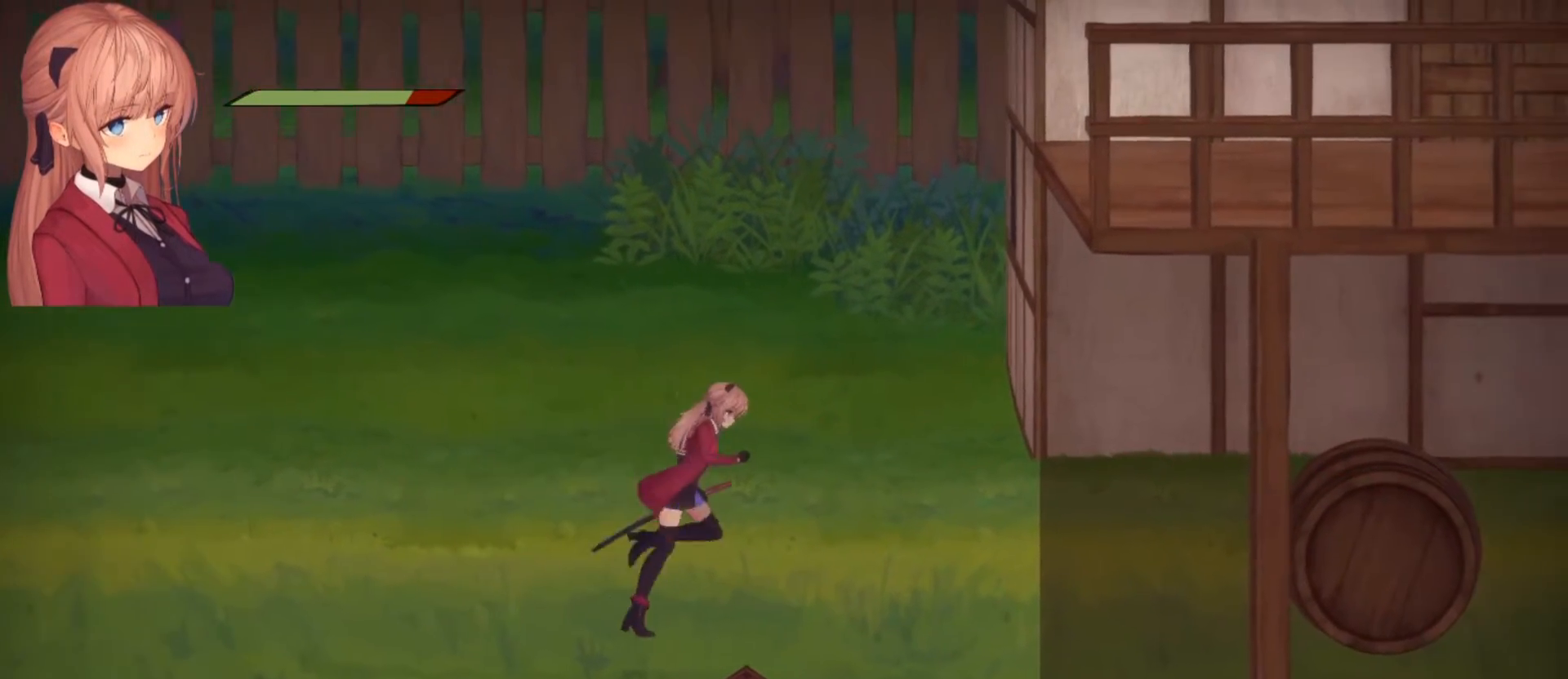
{"buttons": [], "left_stick": "right", "right_stick": "center", "events": []}
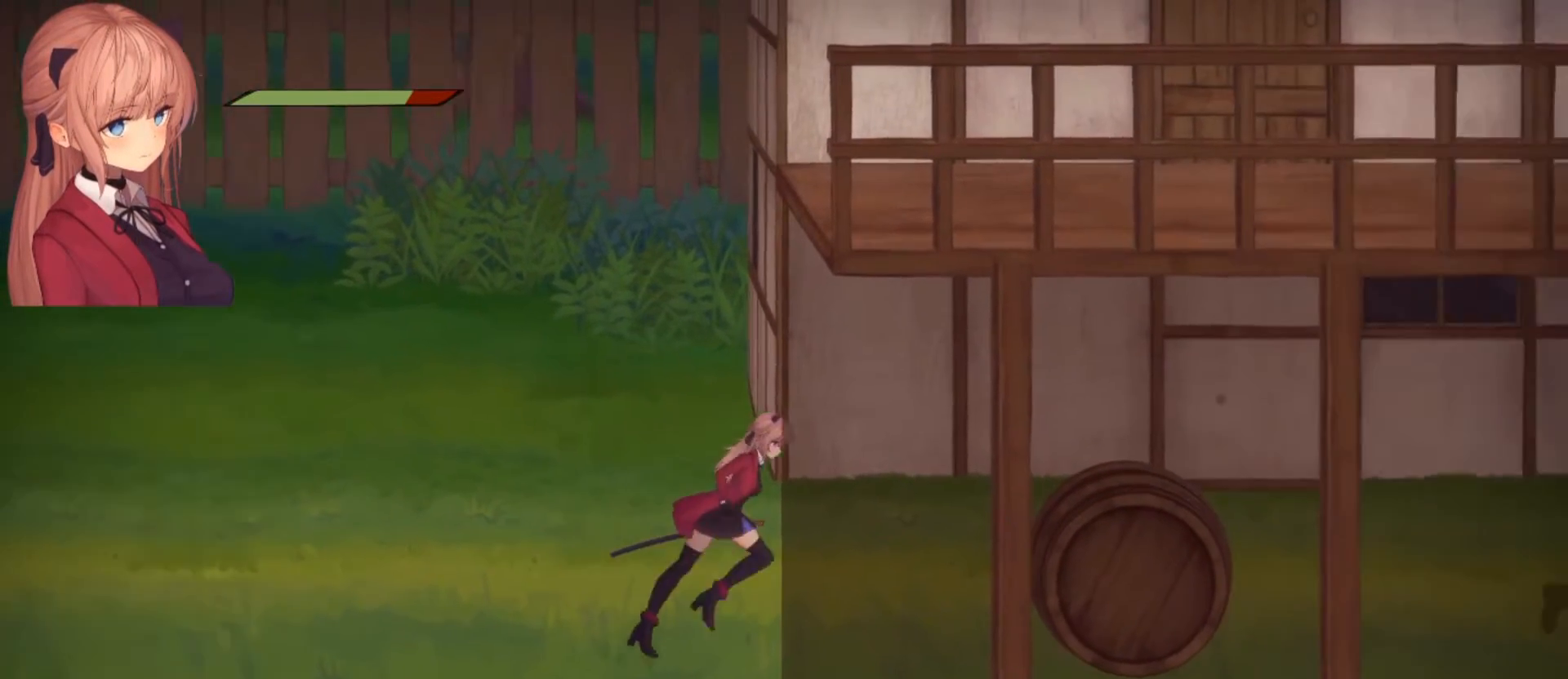
{"buttons": [], "left_stick": "right", "right_stick": "center", "events": []}
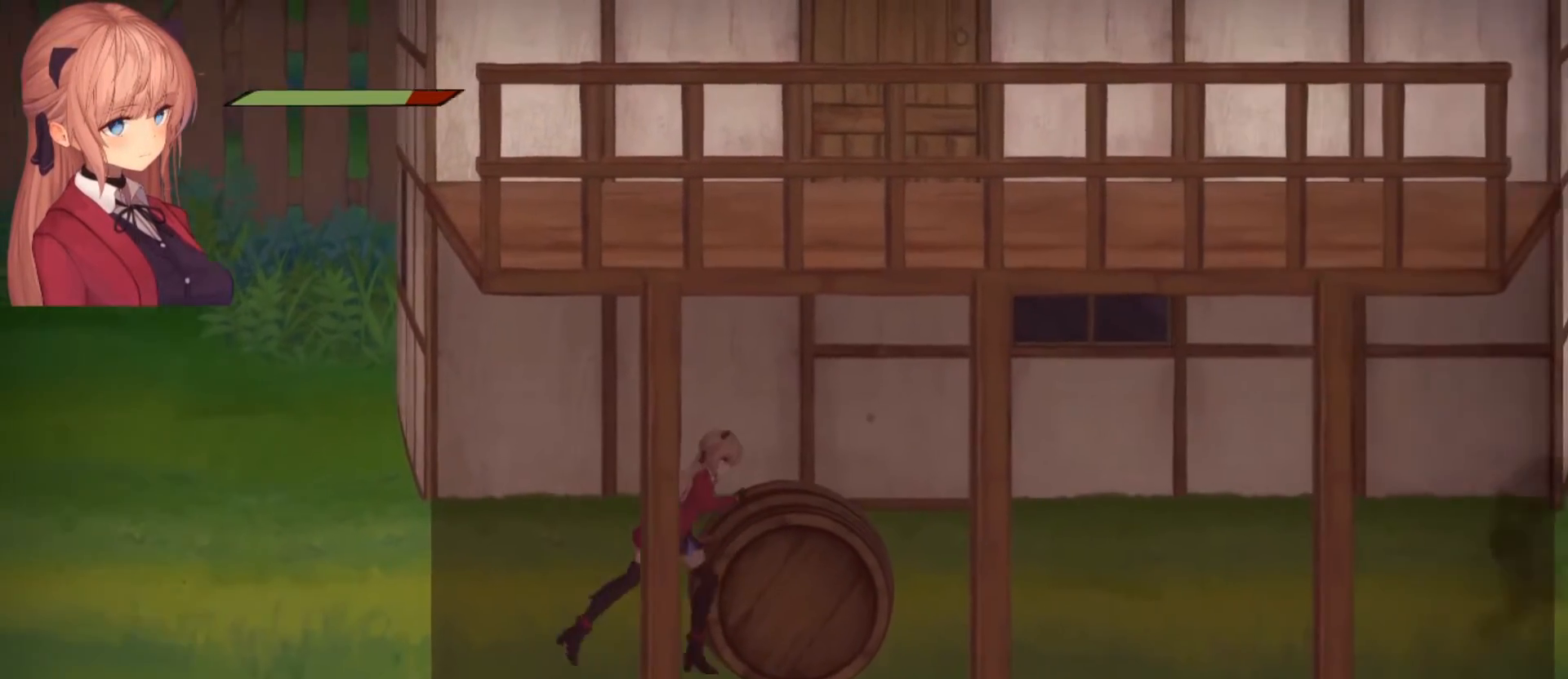
{"buttons": [], "left_stick": "right", "right_stick": "center", "events": []}
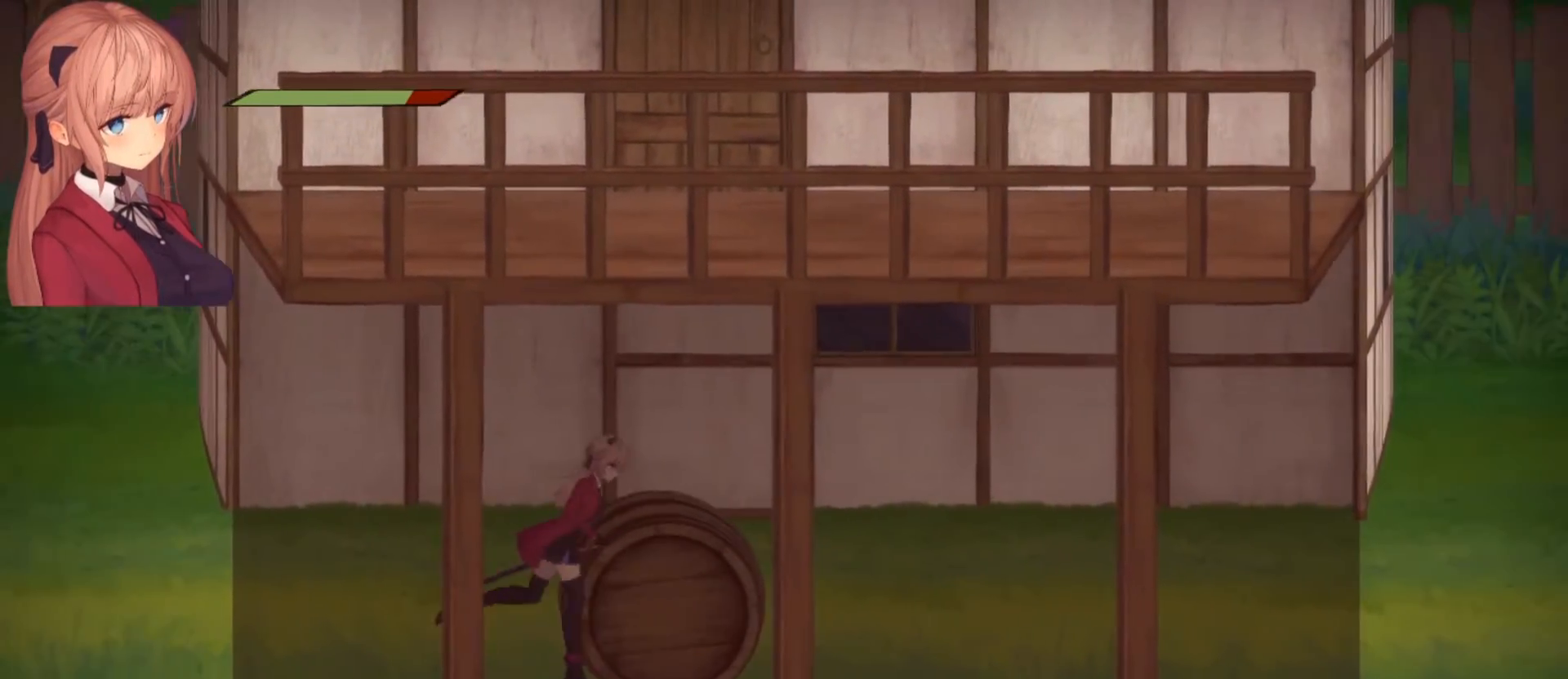
{"buttons": [], "left_stick": "right", "right_stick": "center", "events": []}
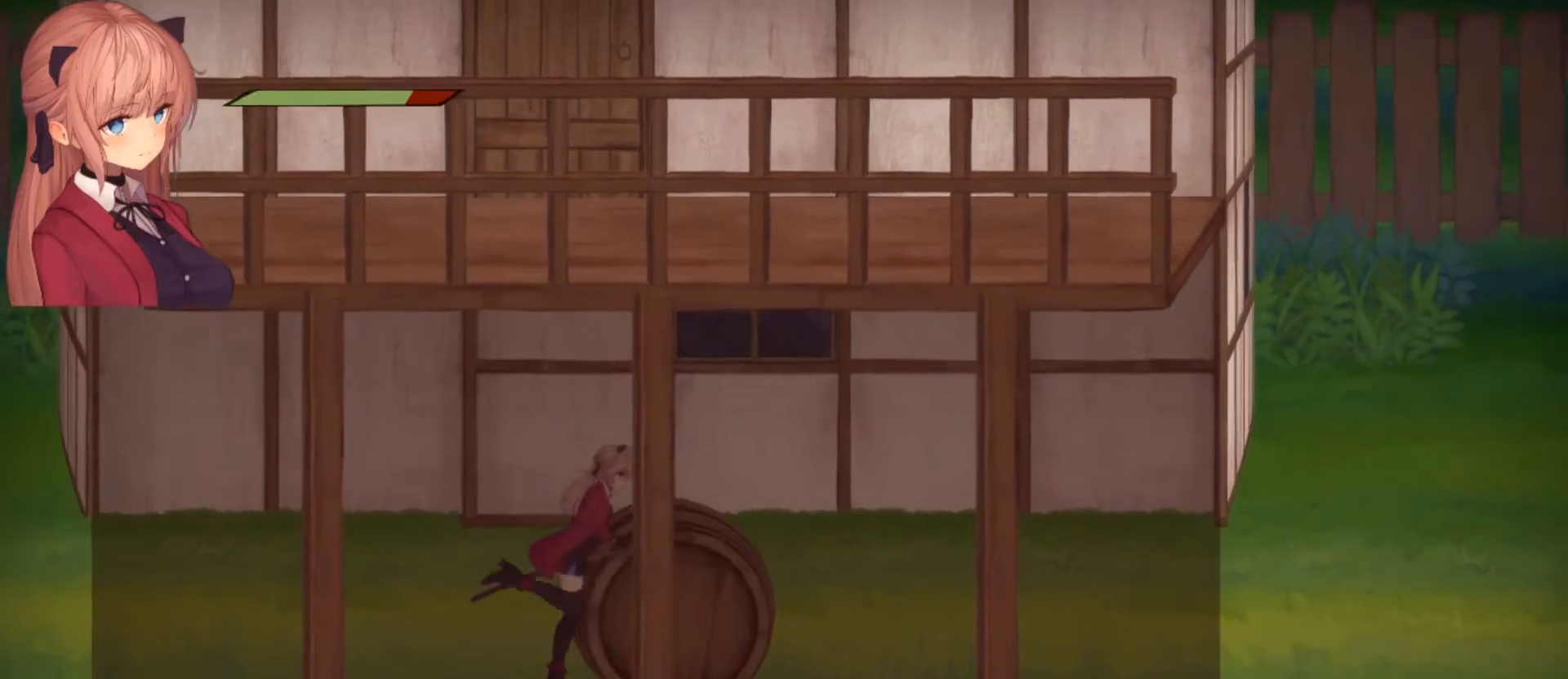
{"buttons": [], "left_stick": "right", "right_stick": "center", "events": []}
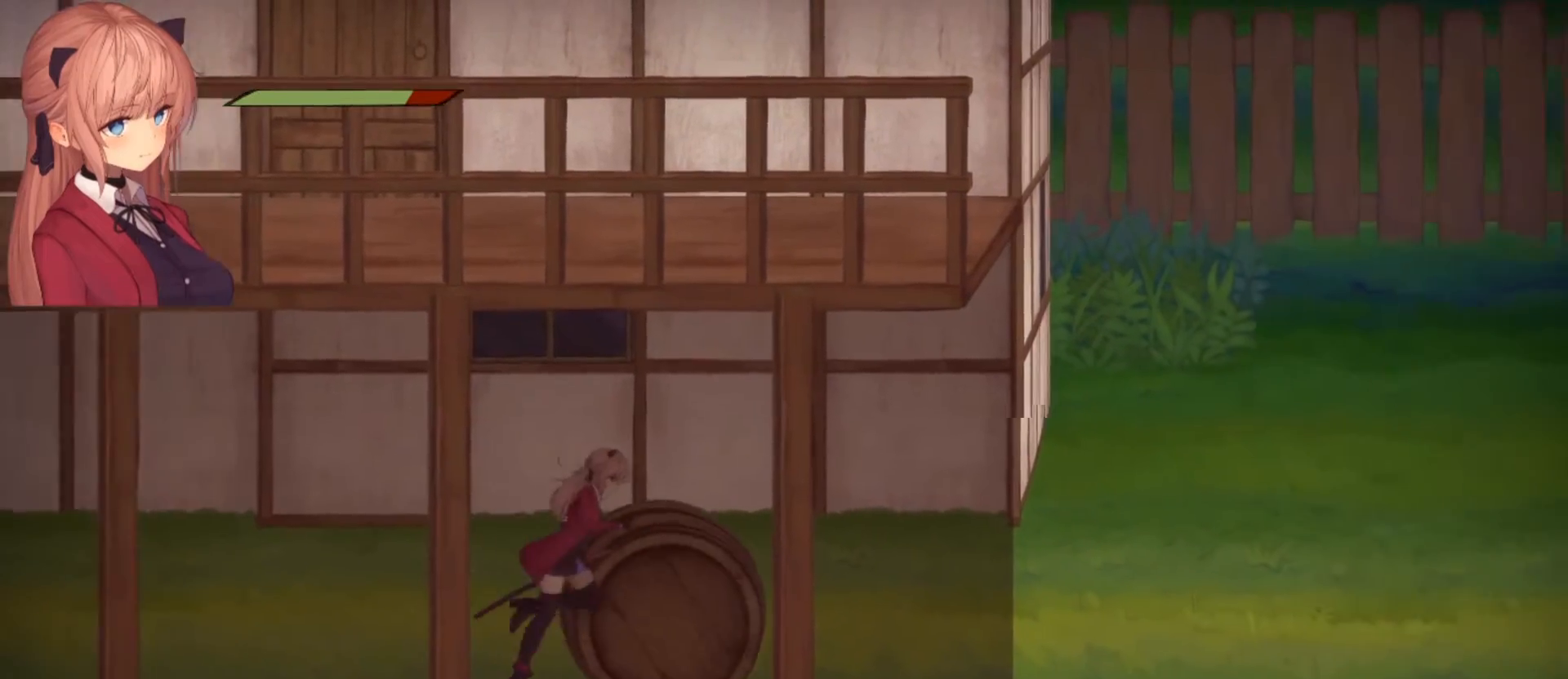
{"buttons": [], "left_stick": "right", "right_stick": "center", "events": []}
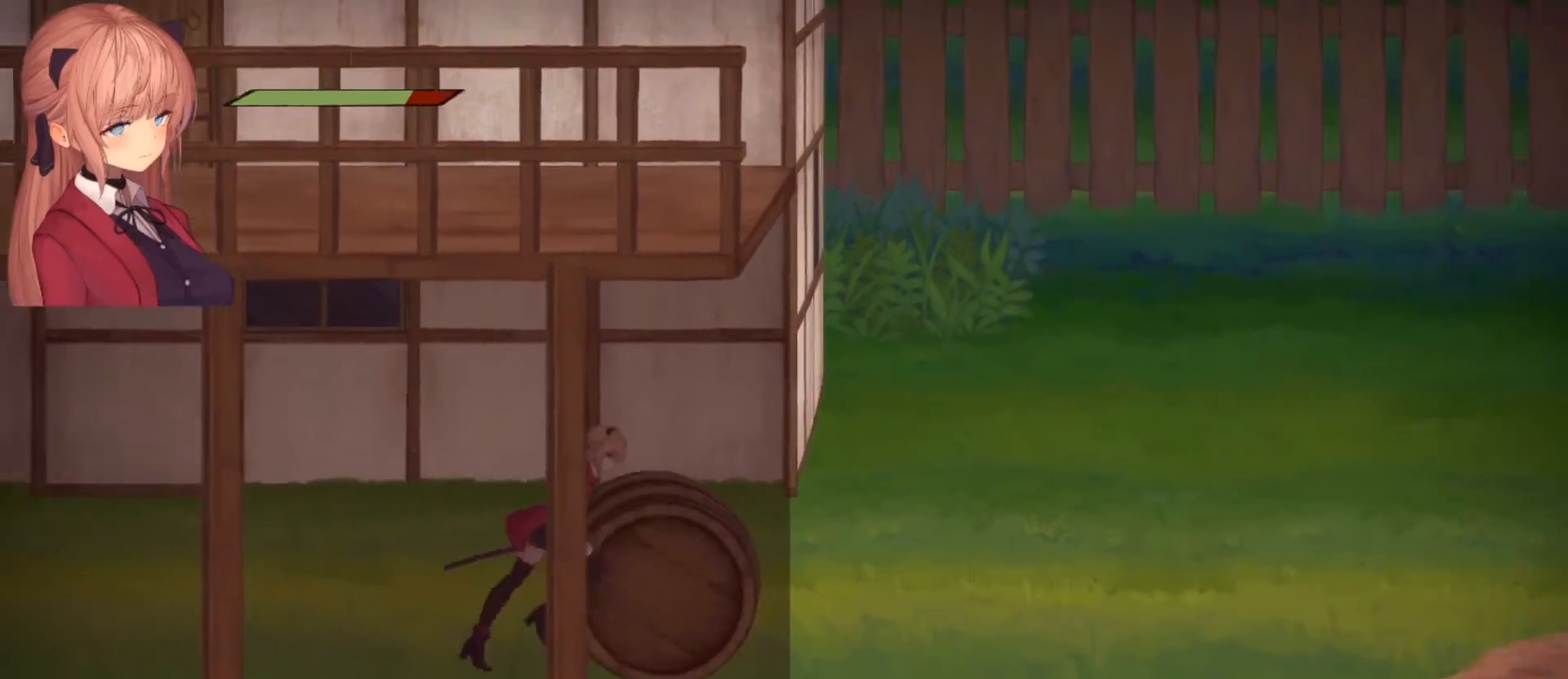
{"buttons": [], "left_stick": "right", "right_stick": "center", "events": []}
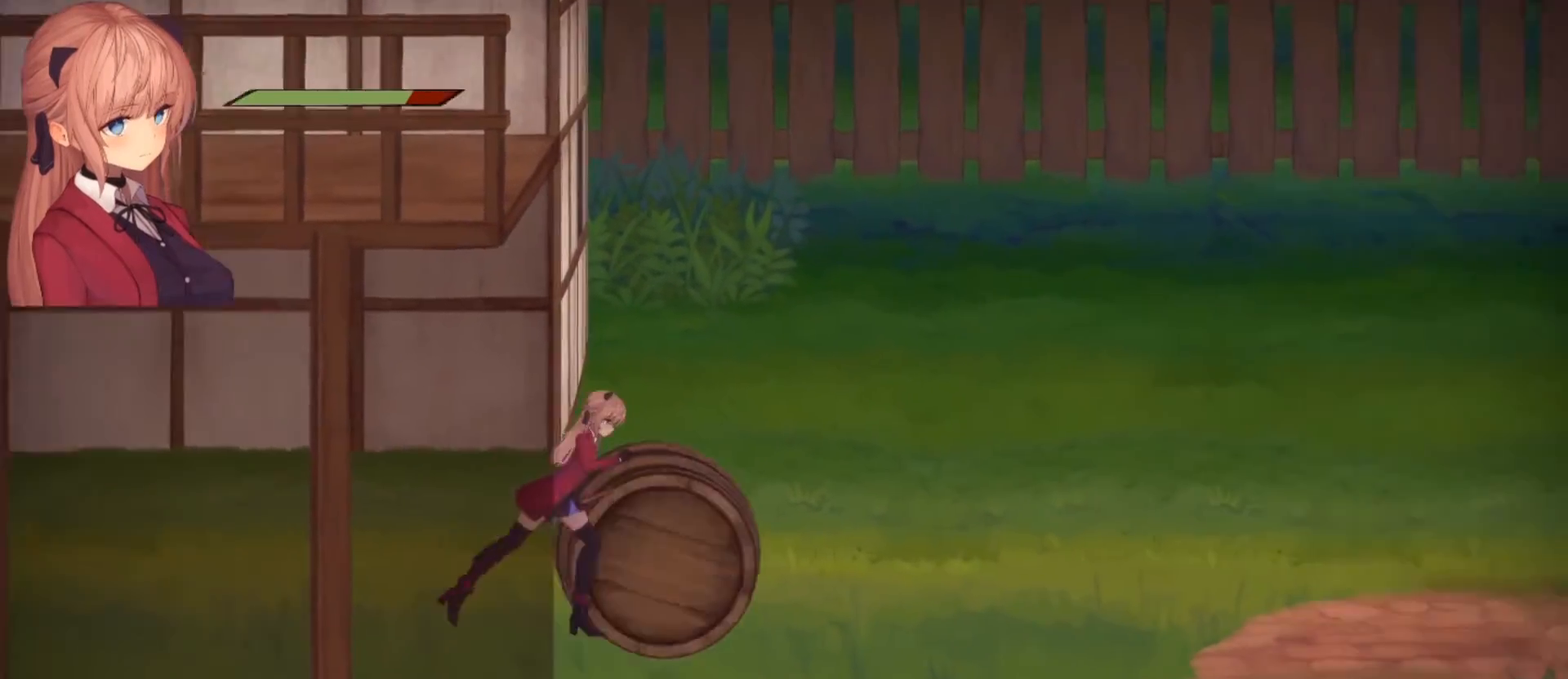
{"buttons": [], "left_stick": "right", "right_stick": "center", "events": []}
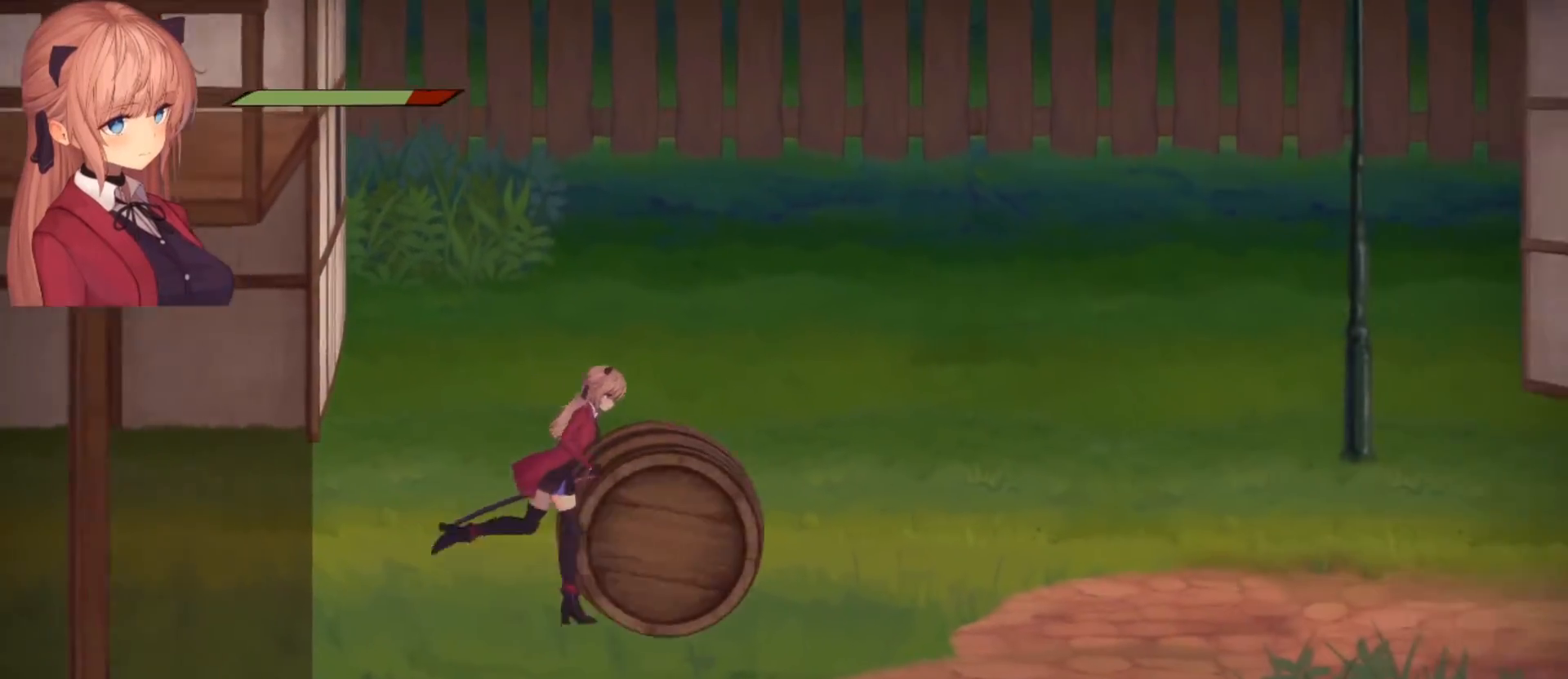
{"buttons": [], "left_stick": "right", "right_stick": "center", "events": []}
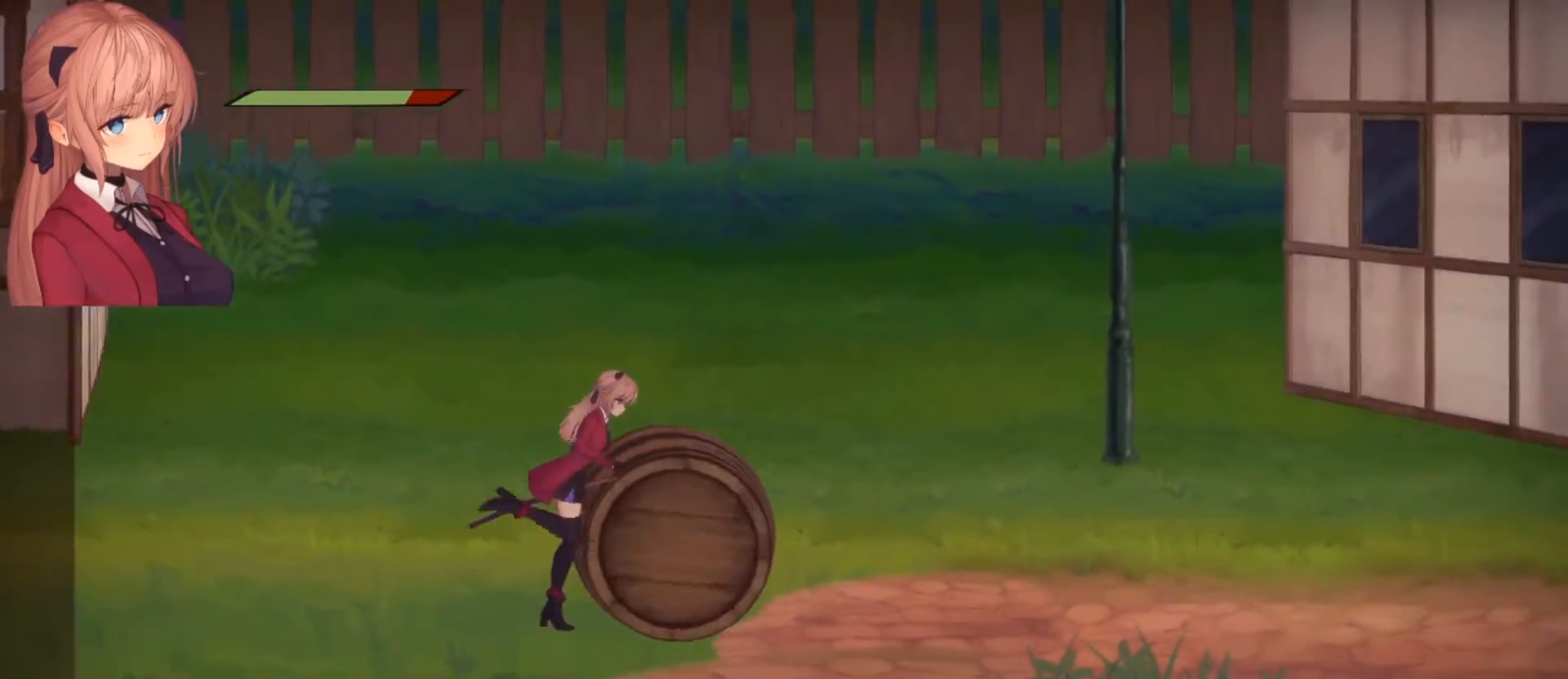
{"buttons": [], "left_stick": "right", "right_stick": "center", "events": []}
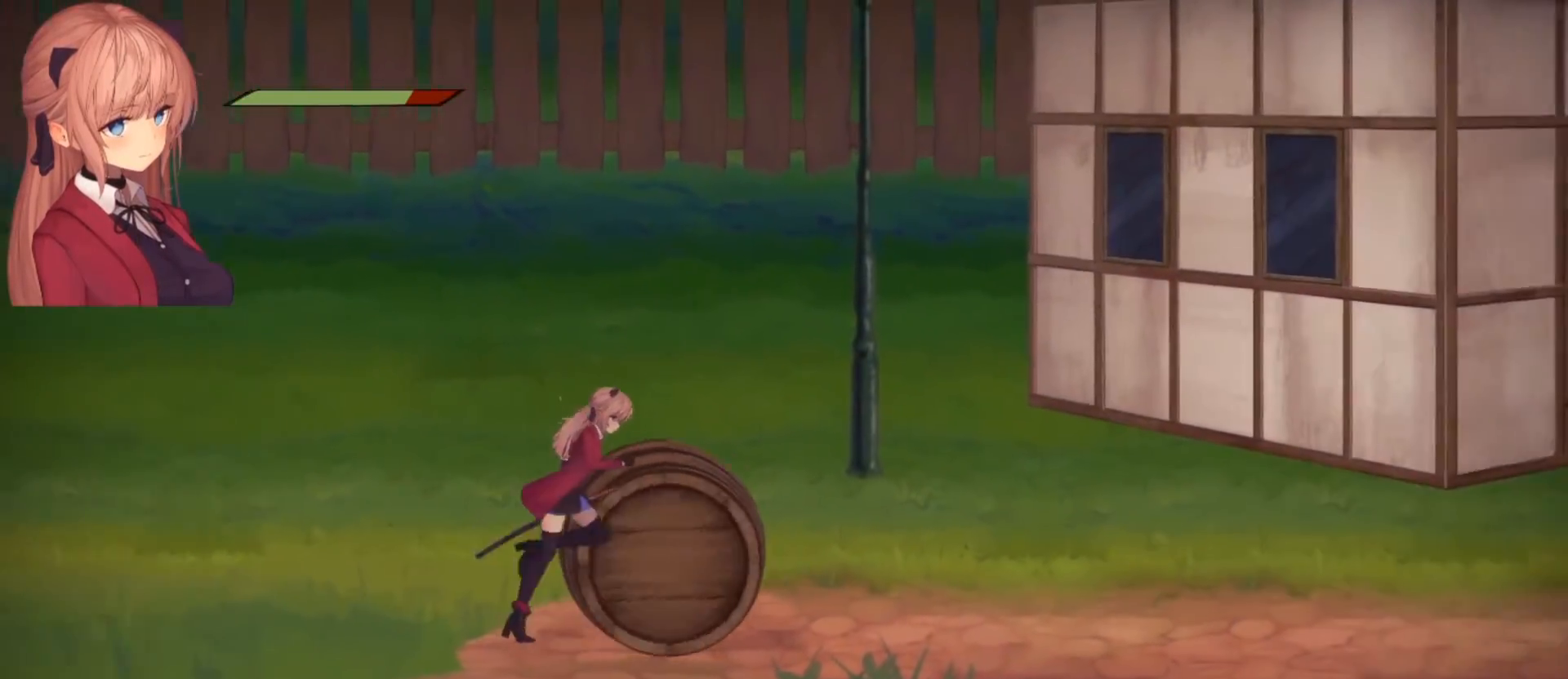
{"buttons": [], "left_stick": "right", "right_stick": "center", "events": []}
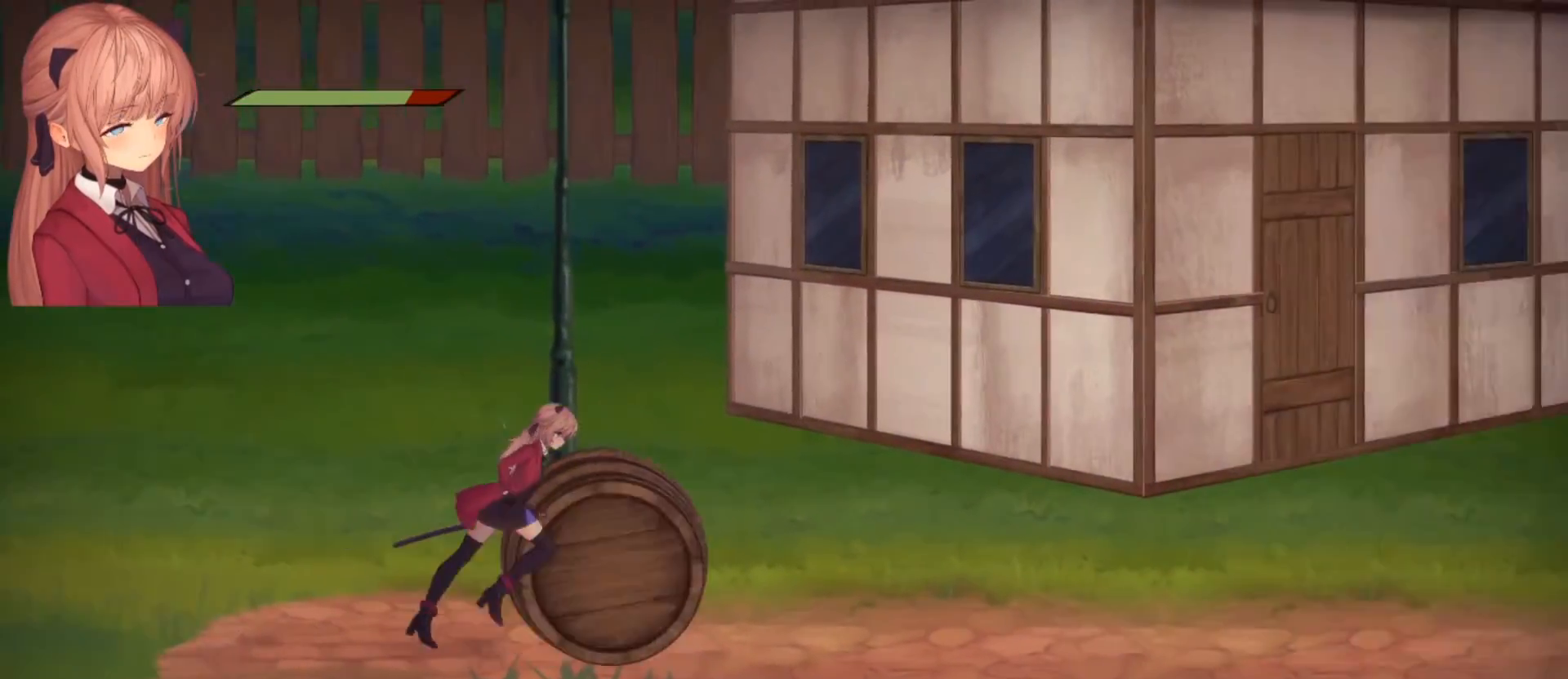
{"buttons": [], "left_stick": "right", "right_stick": "center", "events": []}
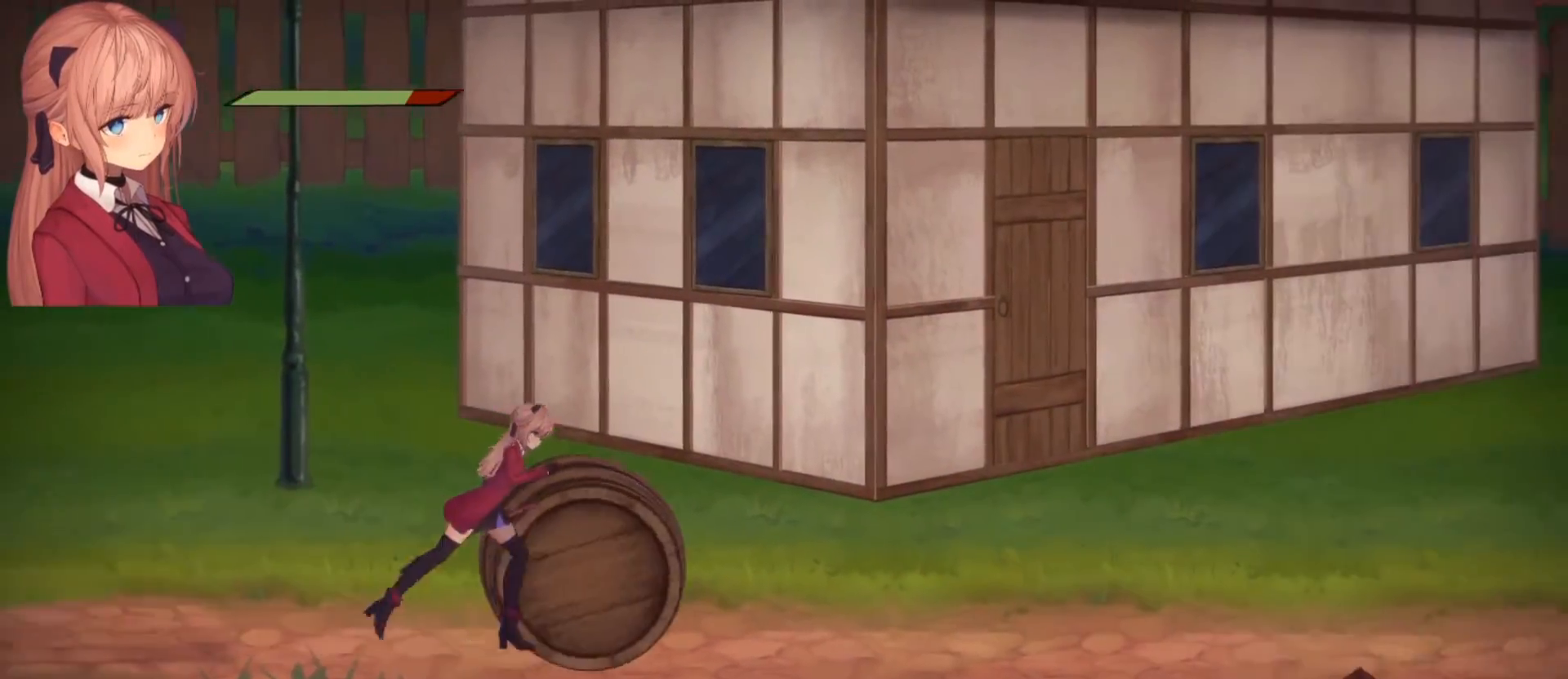
{"buttons": [], "left_stick": "right", "right_stick": "center", "events": []}
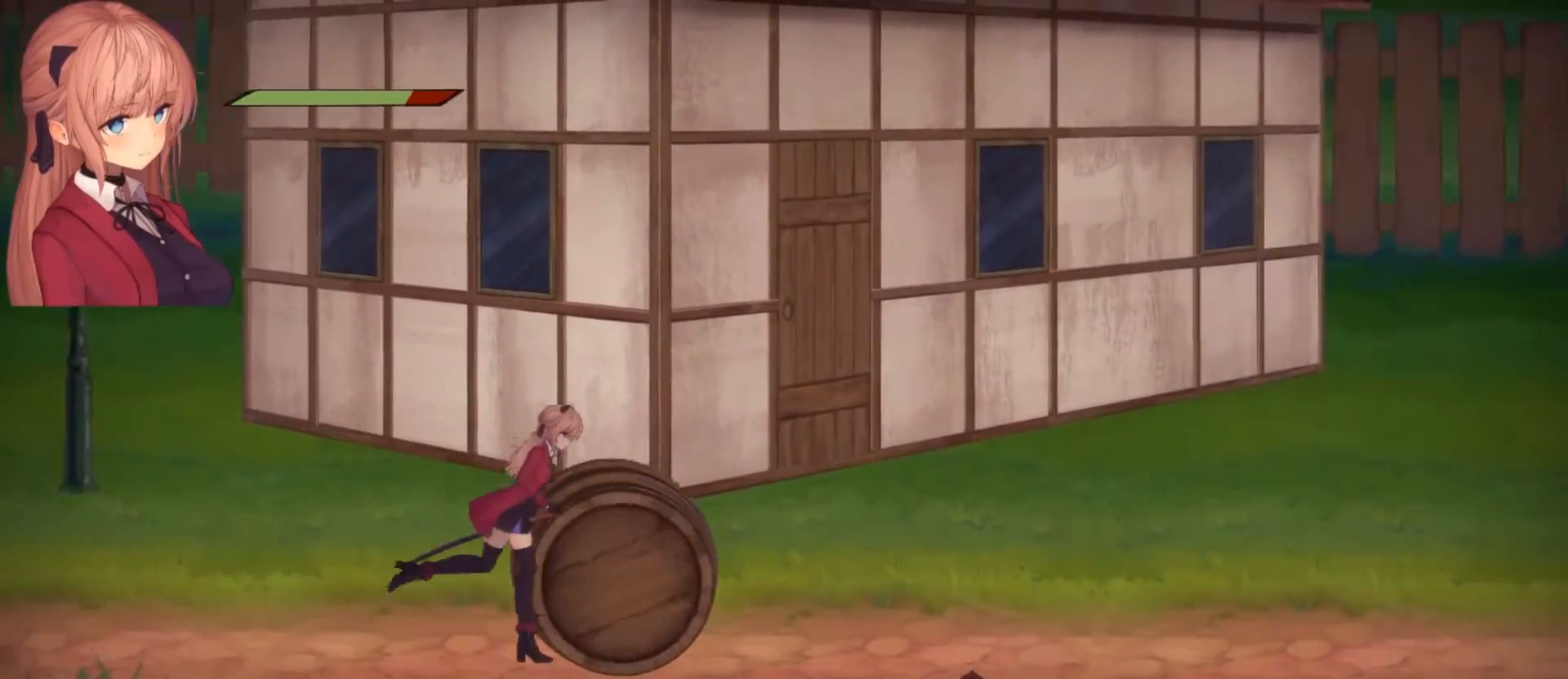
{"buttons": [], "left_stick": "right", "right_stick": "center", "events": []}
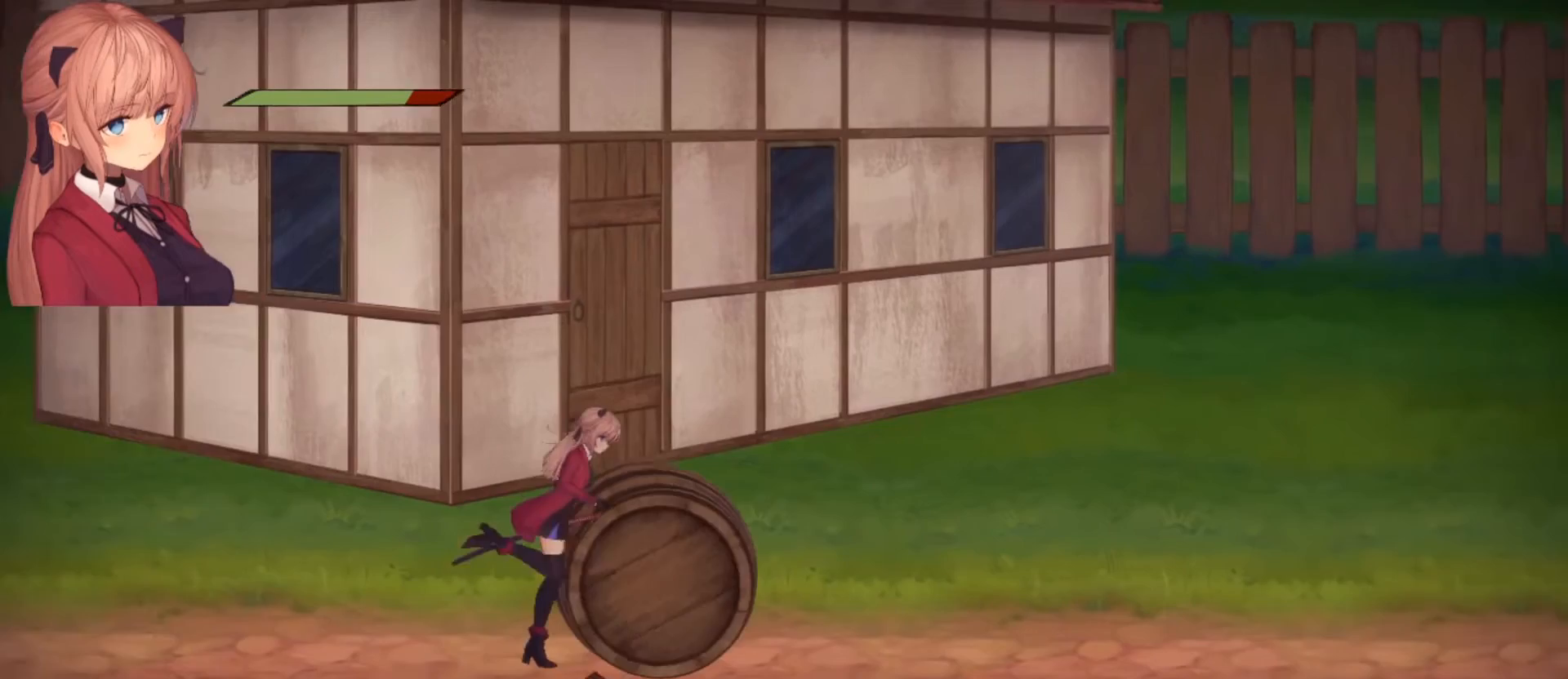
{"buttons": [], "left_stick": "right", "right_stick": "center", "events": []}
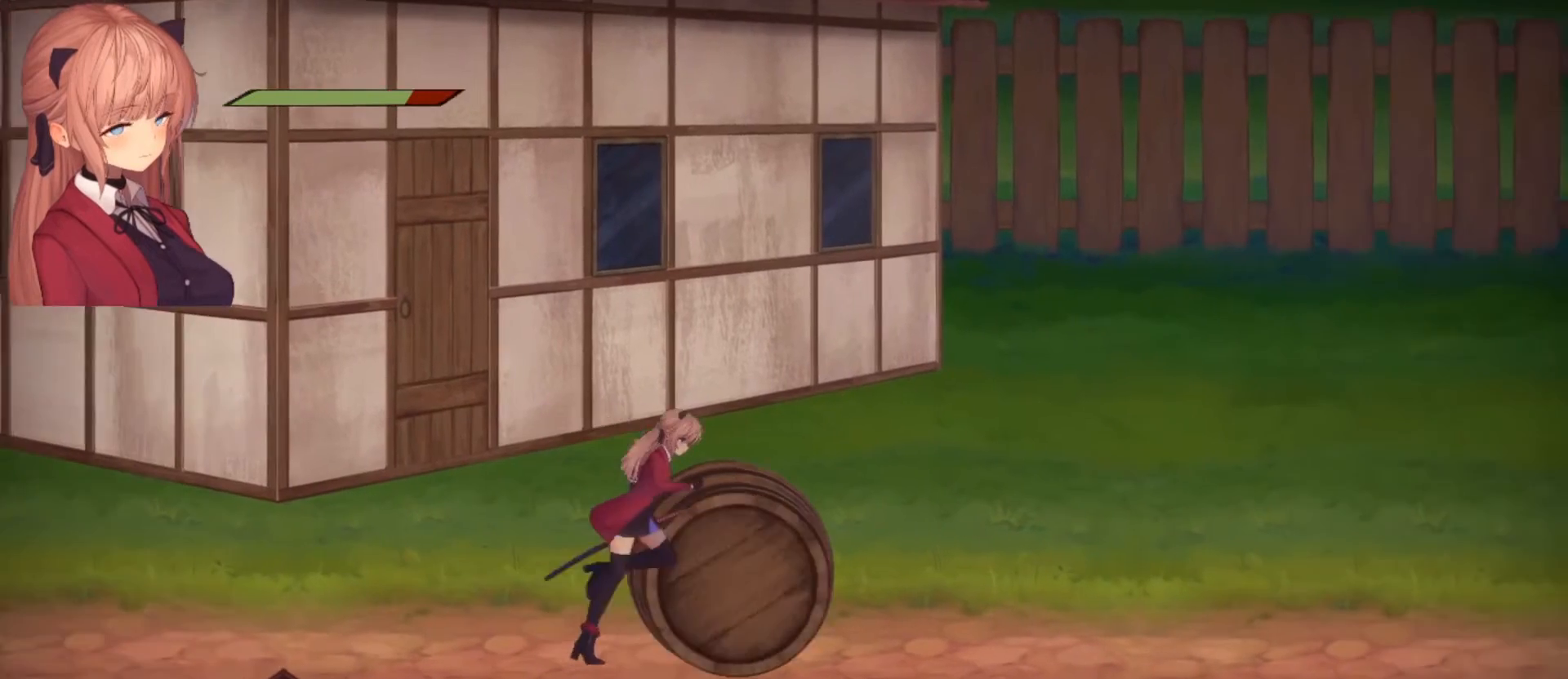
{"buttons": [], "left_stick": "right", "right_stick": "center", "events": []}
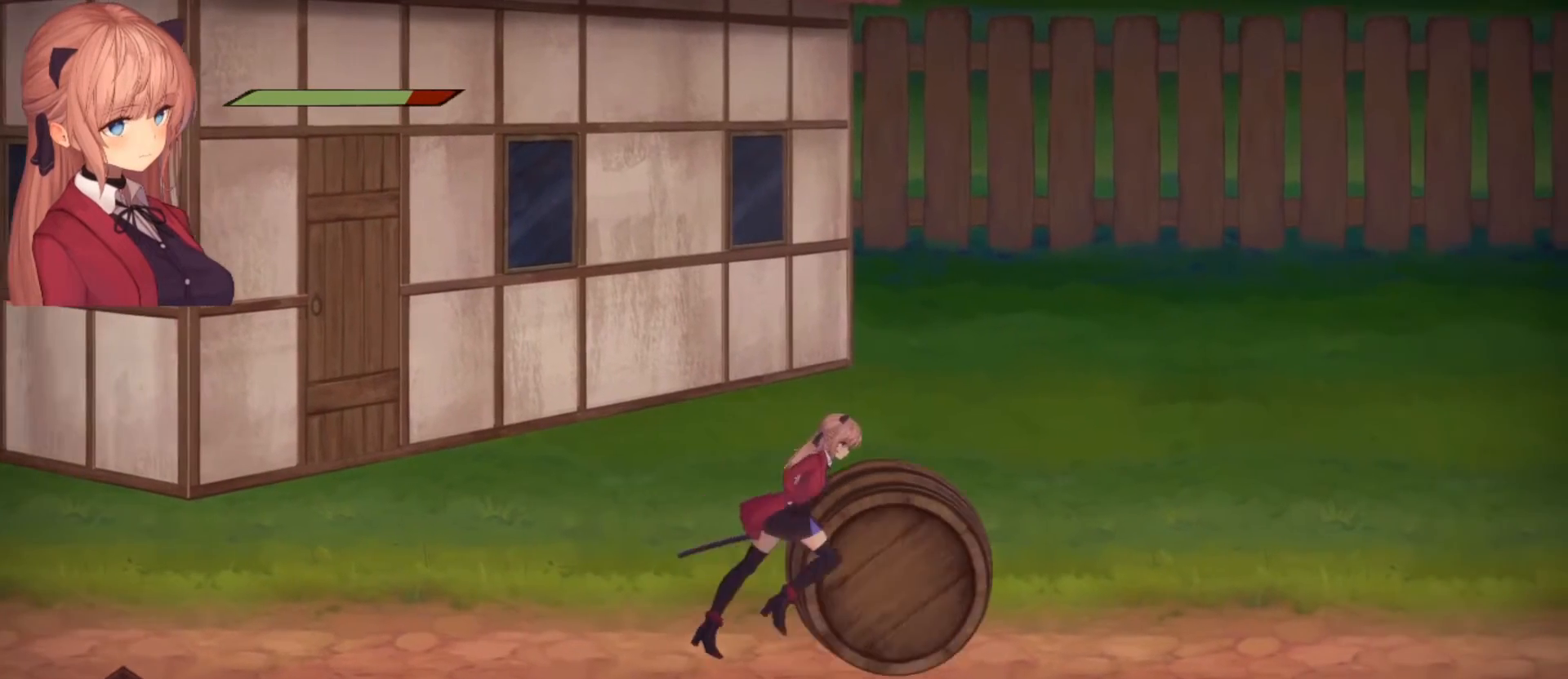
{"buttons": [], "left_stick": "right", "right_stick": "center", "events": [[33, "left_stick", "center"], [100, "left_stick", "left"], [333, "left_stick", "center"], [400, "left_stick", "right"]]}
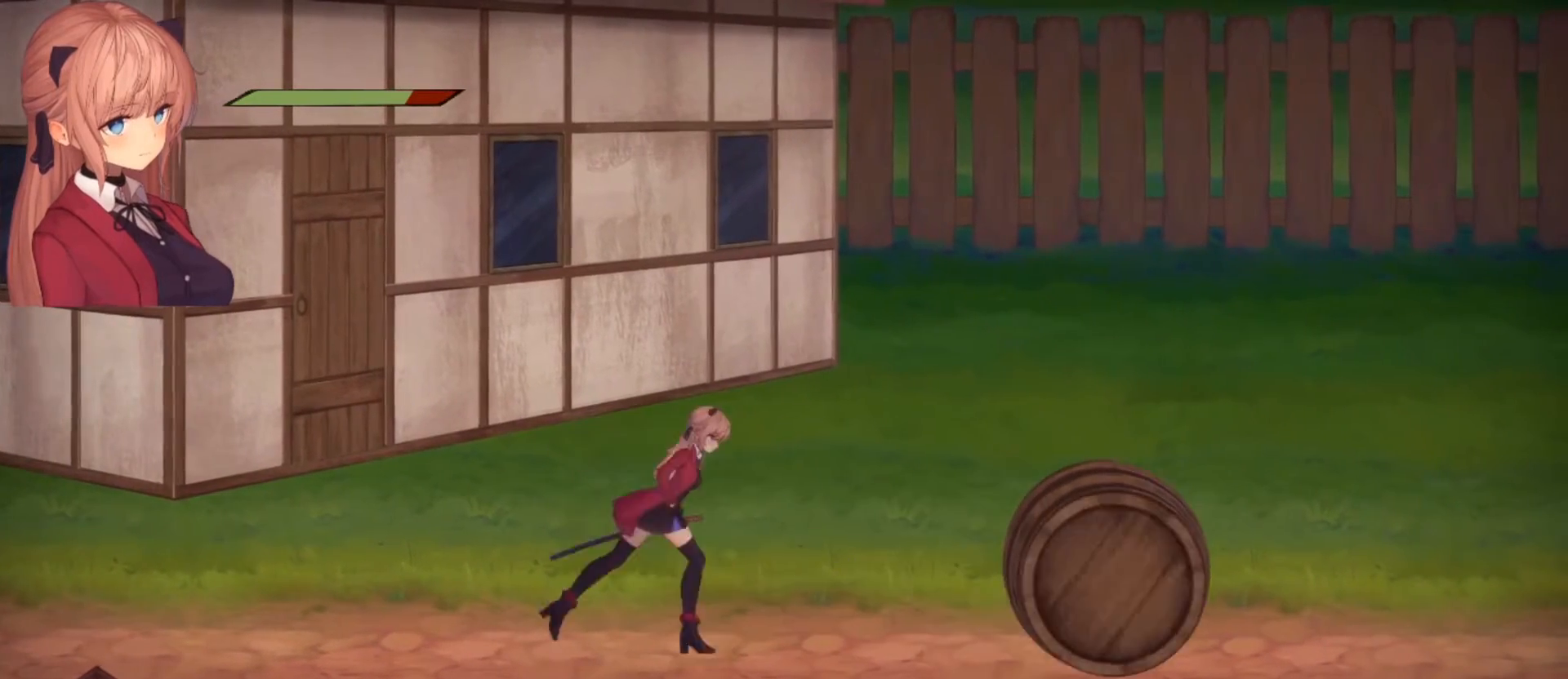
{"buttons": [], "left_stick": "right", "right_stick": "center", "events": [[100, "left_stick", "center"], [500, "left_stick", "right"]]}
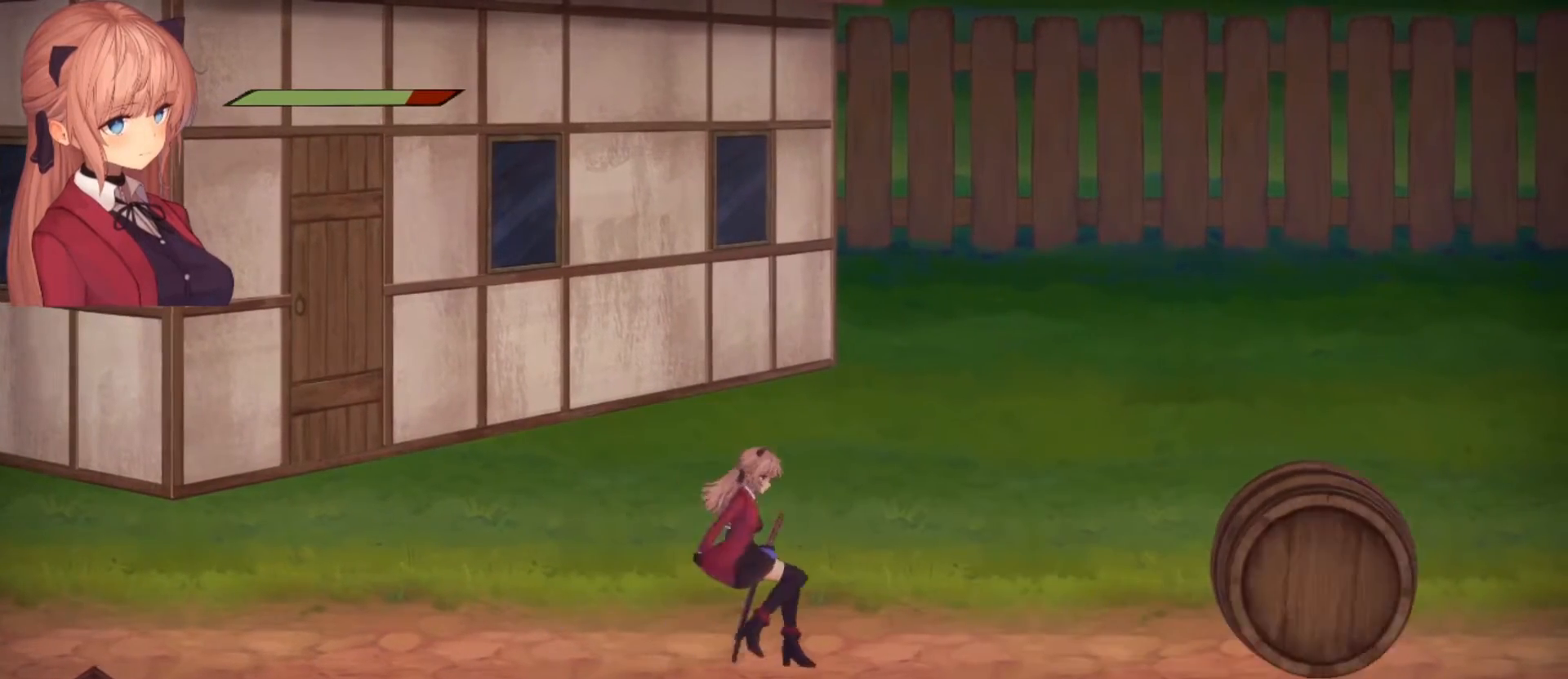
{"buttons": [], "left_stick": "right", "right_stick": "center", "events": []}
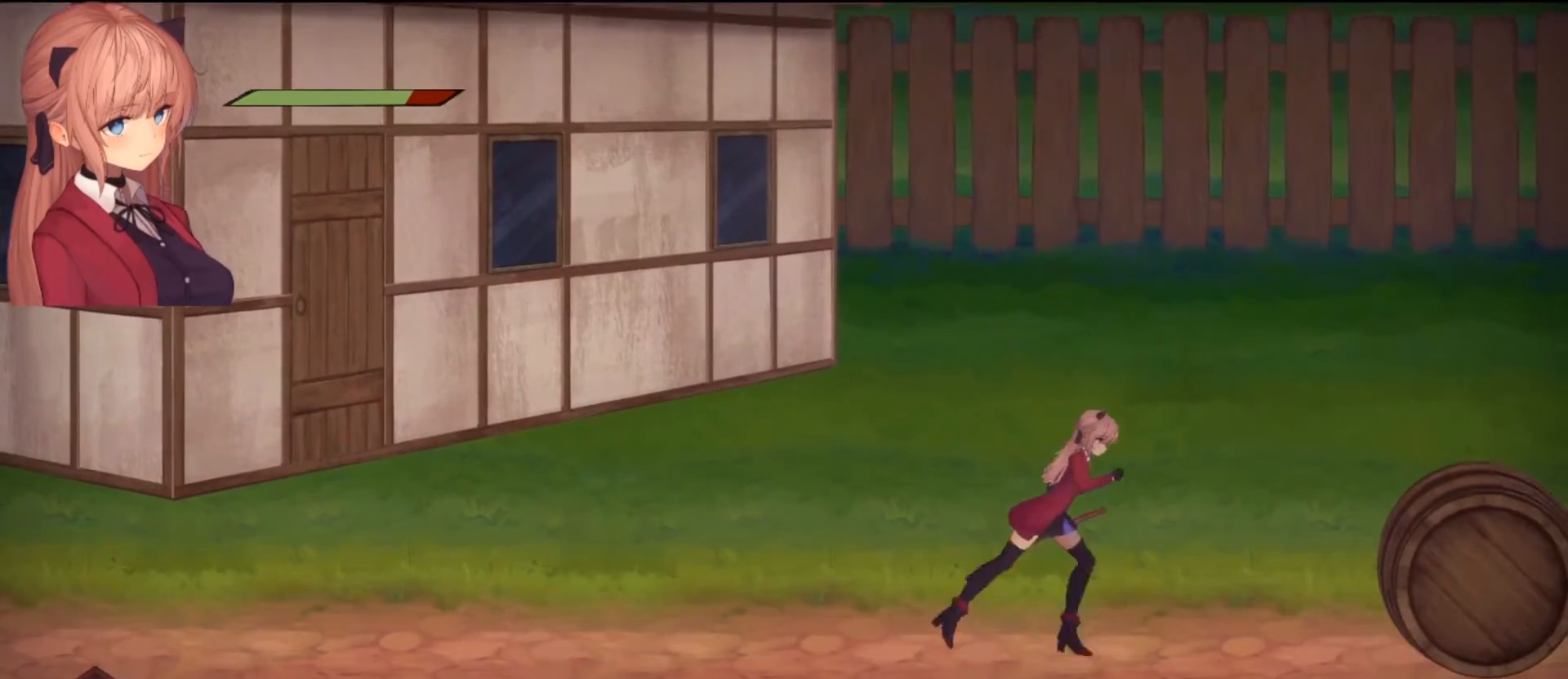
{"buttons": [], "left_stick": "left", "right_stick": "center", "events": [[333, "left_stick", "center"], [400, "left_stick", "left"]]}
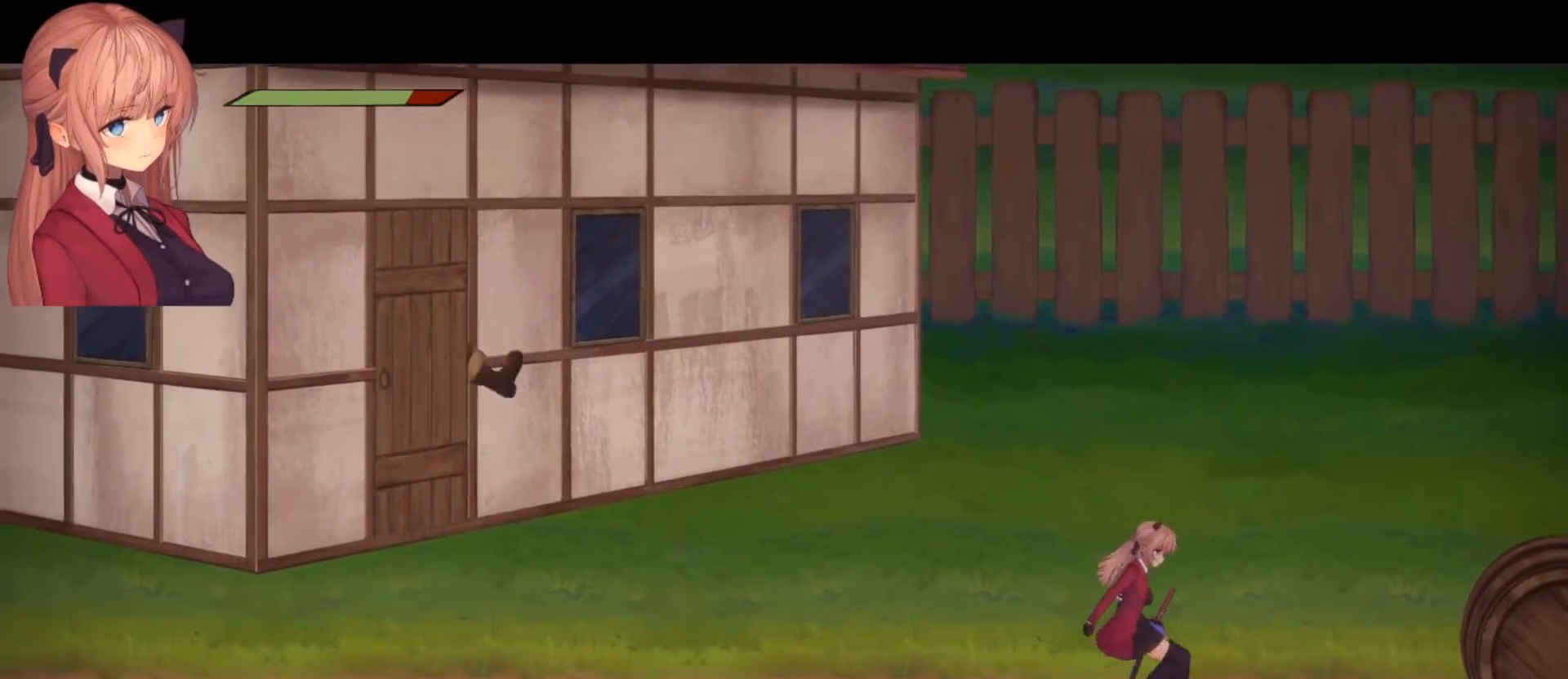
{"buttons": [], "left_stick": "center", "right_stick": "center", "events": [[400, "left_stick", "center"]]}
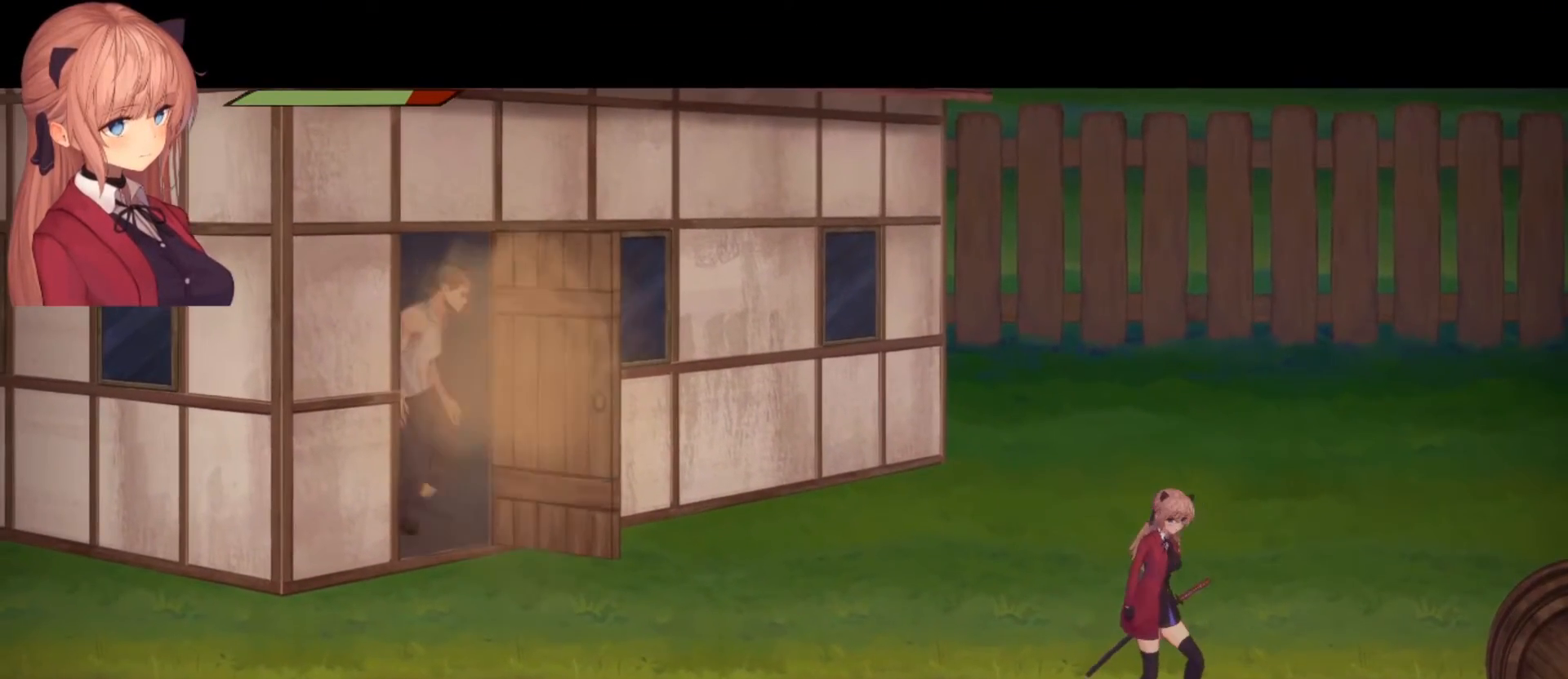
{"buttons": [], "left_stick": "center", "right_stick": "center", "events": [[167, "right_stick", "left"], [400, "right_stick", "center"]]}
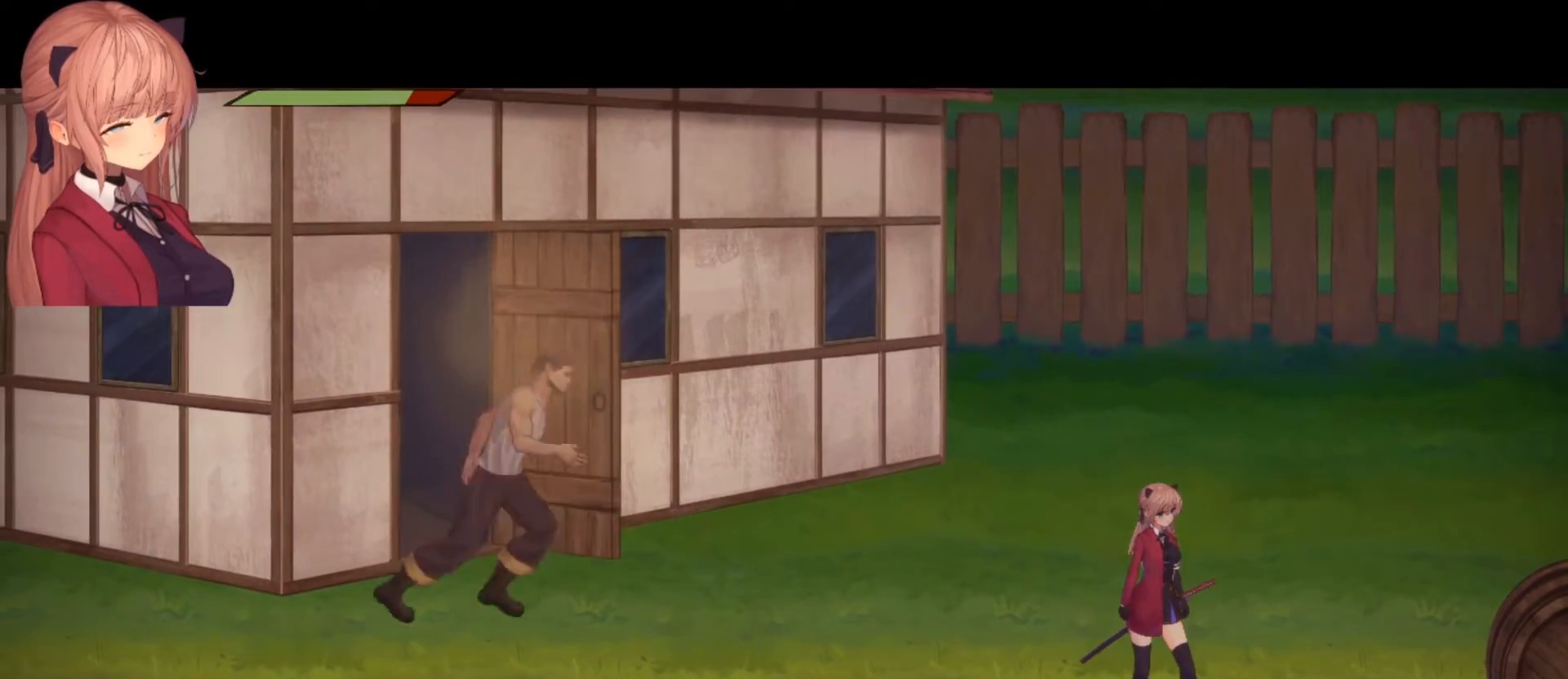
{"buttons": [], "left_stick": "center", "right_stick": "left", "events": [[133, "right_stick", "left"]]}